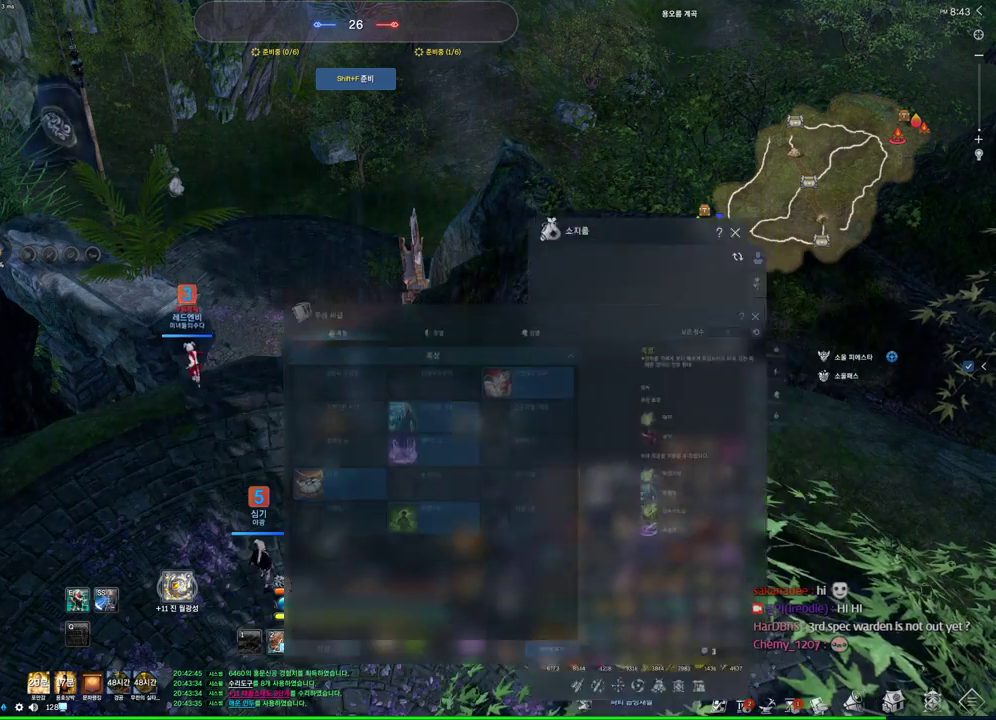
Gameplay with keyboard and mouse; each line is a JSON object with the keys and mouse buttons held at the frame after it. "events" lists presses ("down") and releases ("up") of "1", "2", "3", "4", "5", "a", "alt", "c", "ctrl", "d", "e", "f", "m", "q", "r", "s", "shift", "space", "t", "tab", "tilde", "v", "w", "x", "z", "mouse_left", "mouse_wheel" and "mouse_right" between this image and that frame as [ms after this image, input, new state], when the widget could be followed in between. "mouse_left", "mouse_wheel", "mouse_right" = the "left", "wheel", "right" buttons of the "mouse" list. No other keys are recorded. "wheel" means that the mouse wheel is clicked or scrolled. Not read: mouse_move other_keys.
{"keys": ["space", "w"], "mouse": [], "events": [[200, "w", "down"], [500, "space", "down"]]}
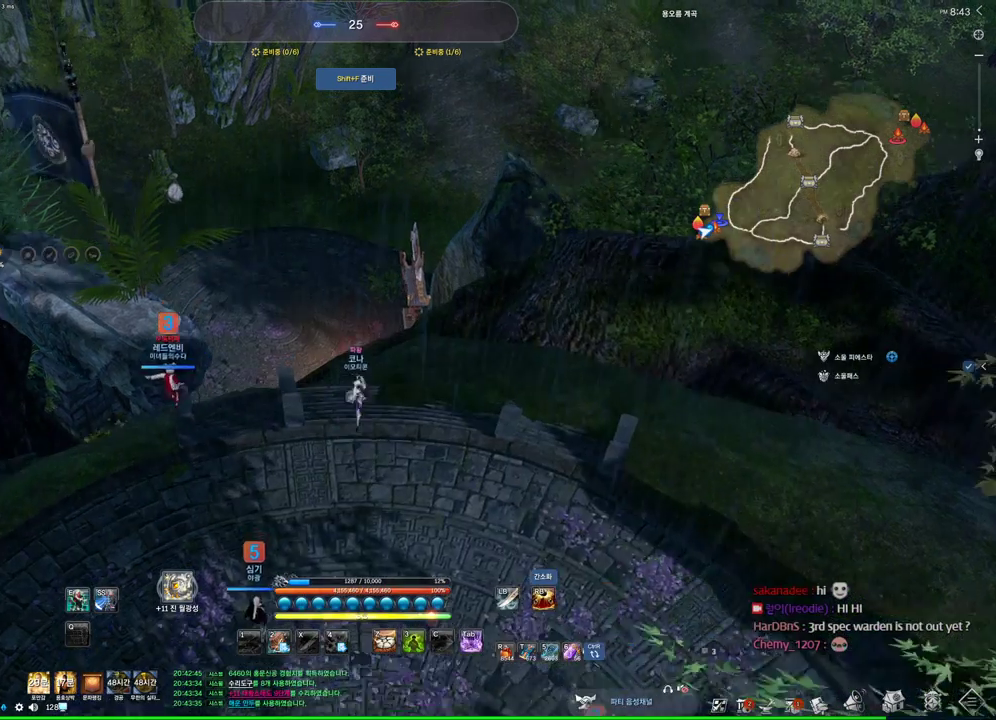
{"keys": [], "mouse": [], "events": [[33, "w", "up"], [133, "space", "up"]]}
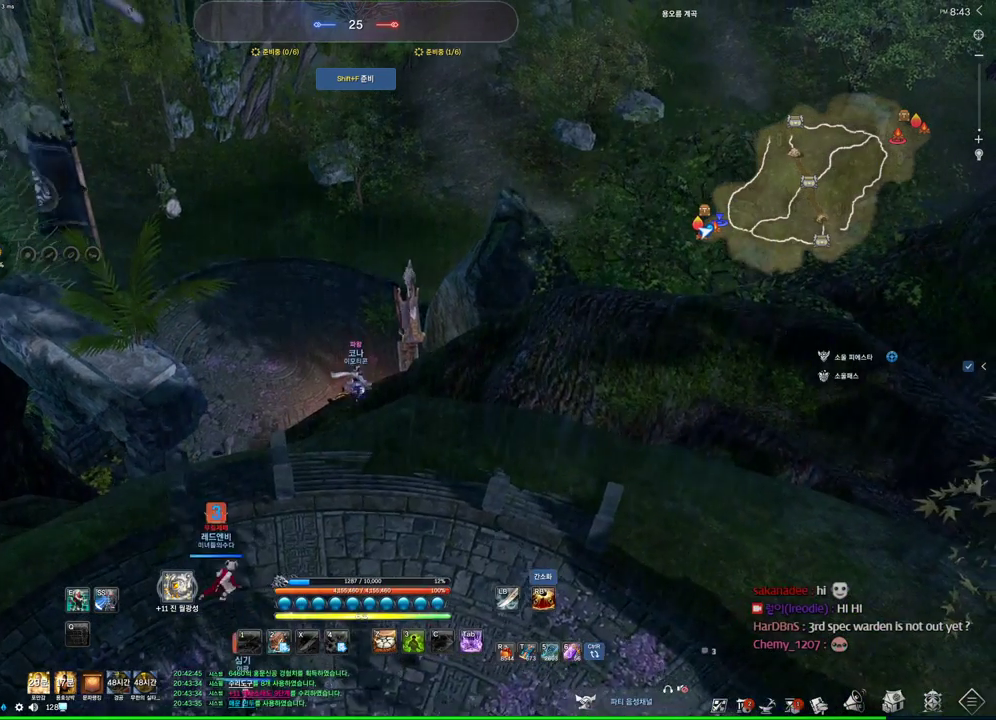
{"keys": [], "mouse": [], "events": []}
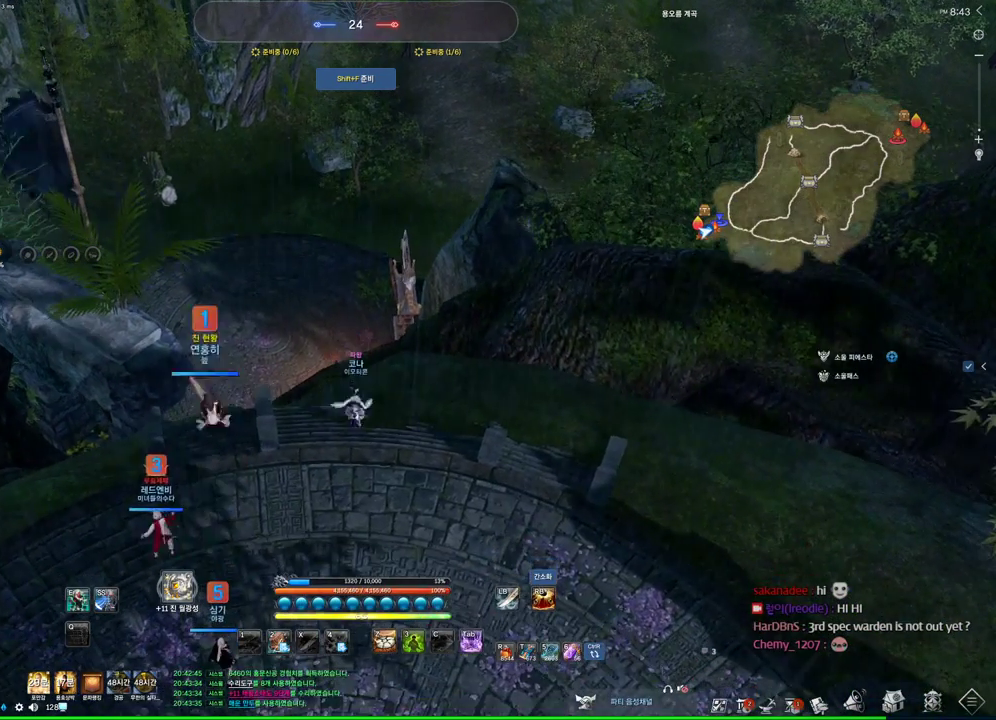
{"keys": [], "mouse": [], "events": []}
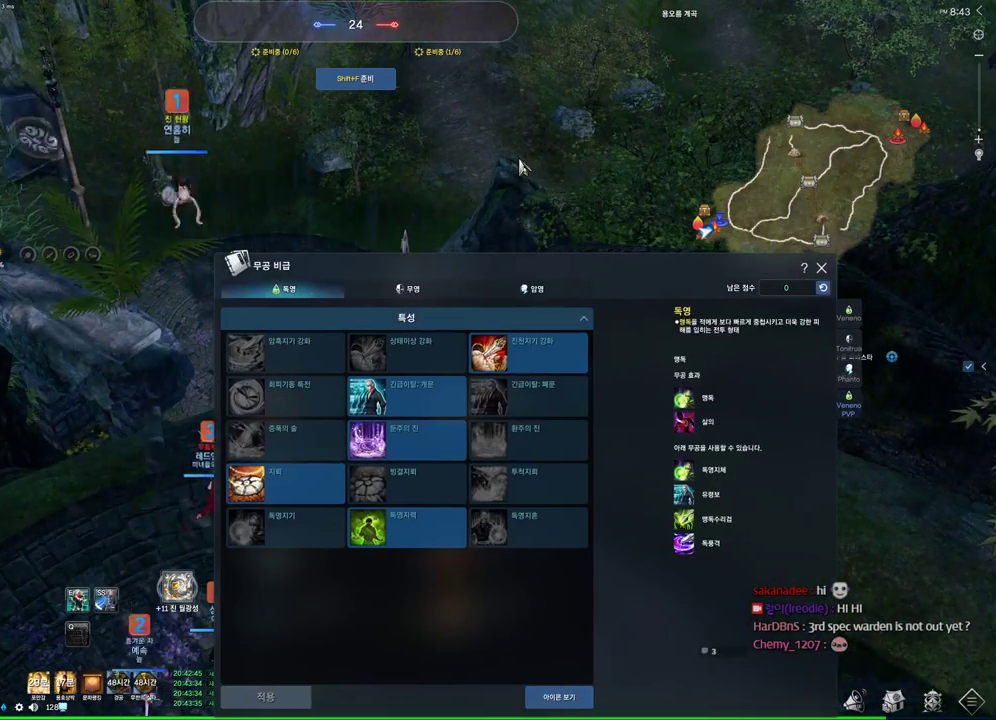
{"keys": [], "mouse": ["left"], "events": [[500, "mouse_left", "down"]]}
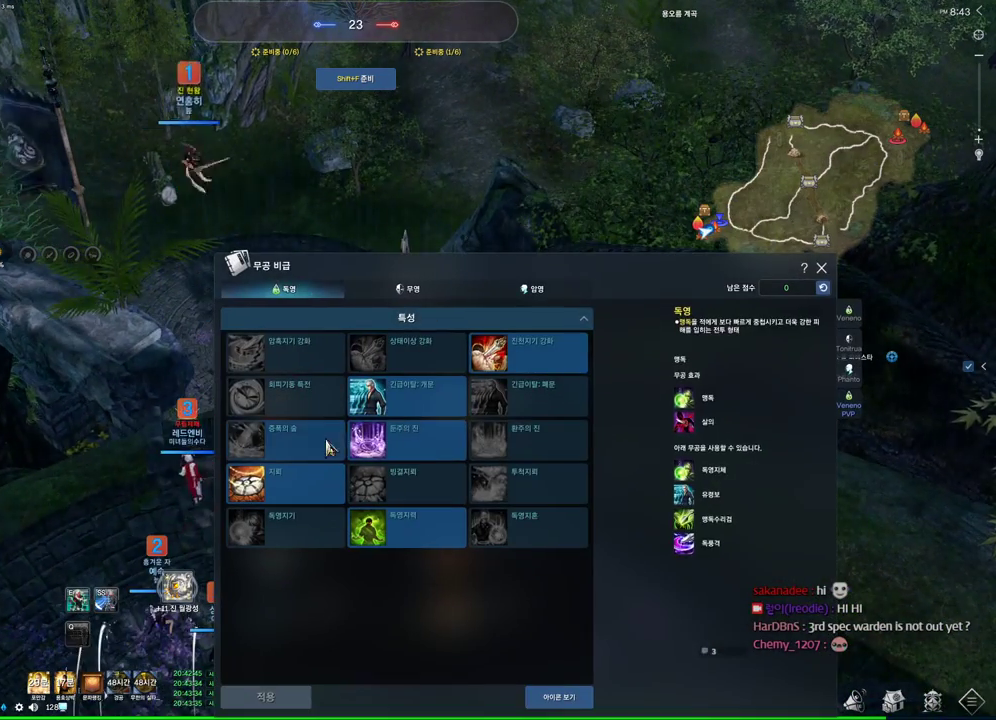
{"keys": [], "mouse": [], "events": [[100, "mouse_left", "up"], [367, "mouse_left", "down"], [467, "mouse_left", "up"]]}
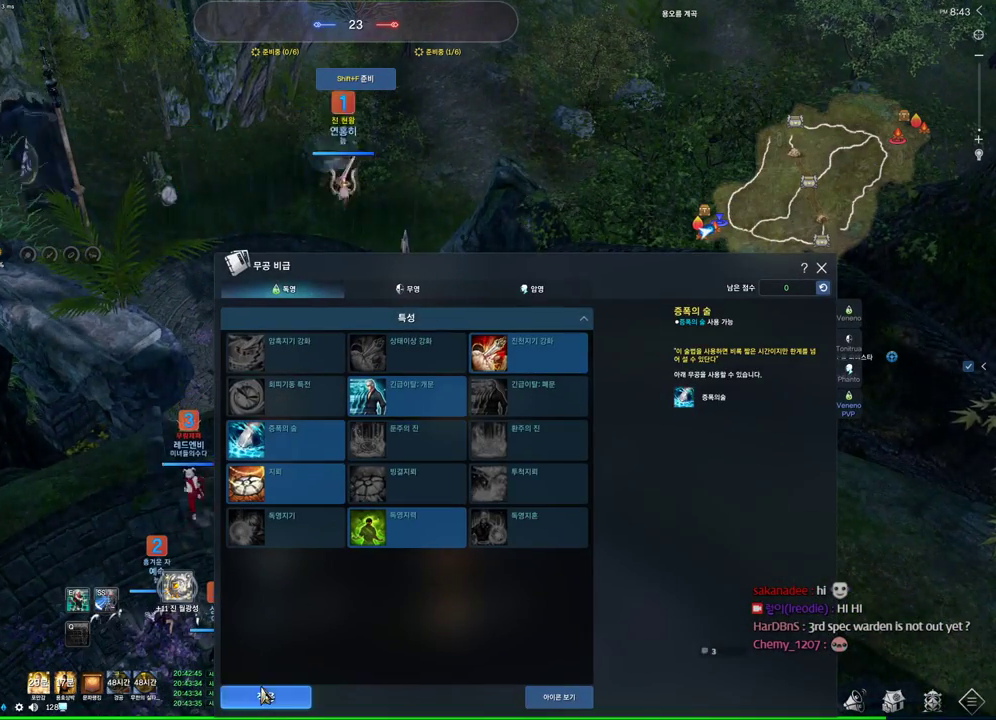
{"keys": [], "mouse": [], "events": [[133, "mouse_left", "down"], [167, "mouse_left", "up"]]}
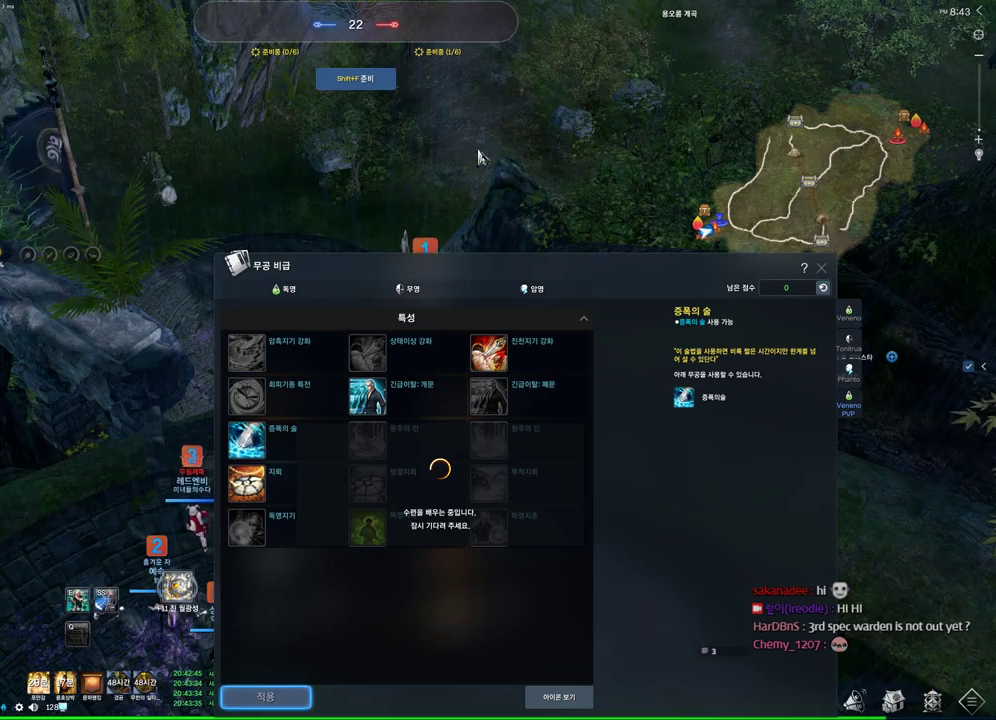
{"keys": [], "mouse": [], "events": [[133, "mouse_left", "down"], [133, "mouse_right", "down"], [233, "mouse_left", "up"], [267, "mouse_right", "up"], [300, "mouse_right", "down"], [367, "mouse_left", "down"], [433, "mouse_left", "up"], [433, "mouse_right", "up"]]}
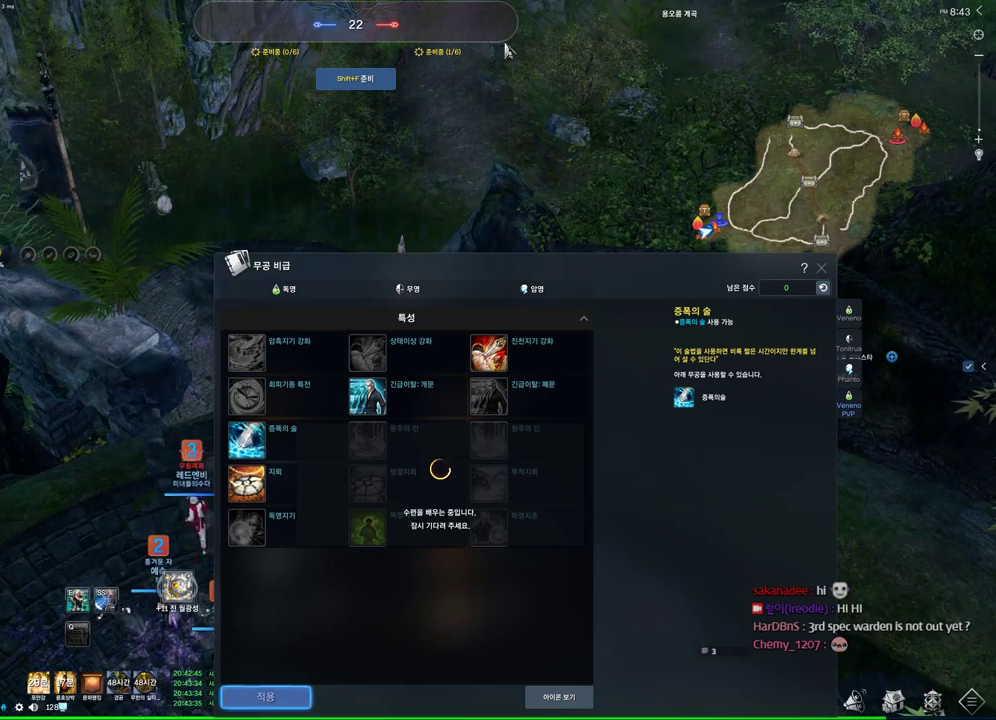
{"keys": [], "mouse": [], "events": []}
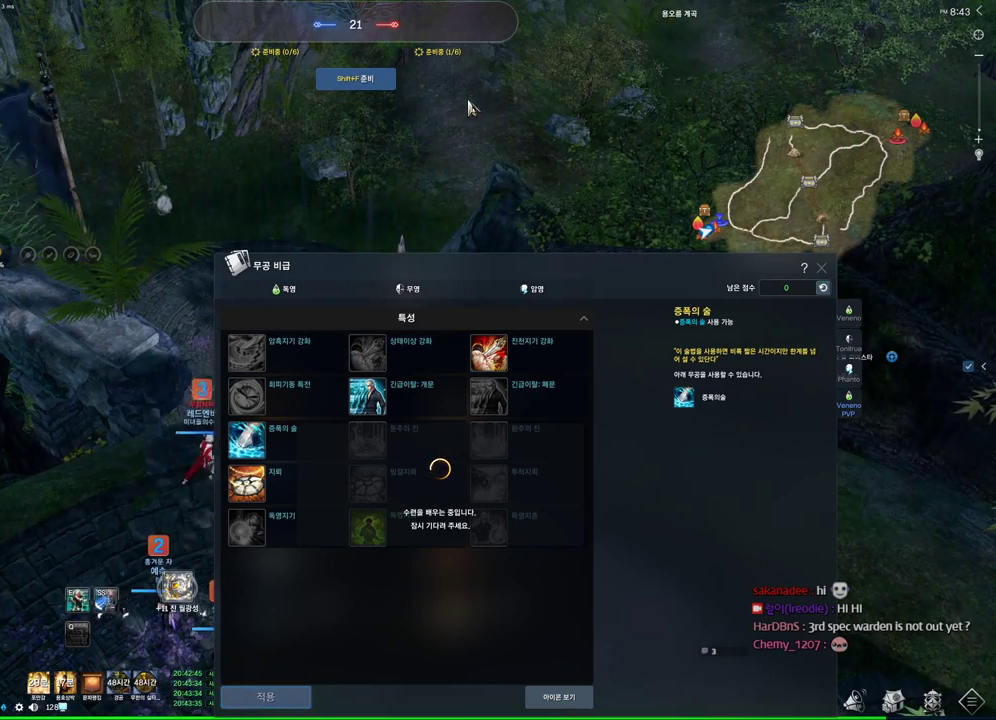
{"keys": [], "mouse": [], "events": [[67, "d", "down"], [467, "d", "up"]]}
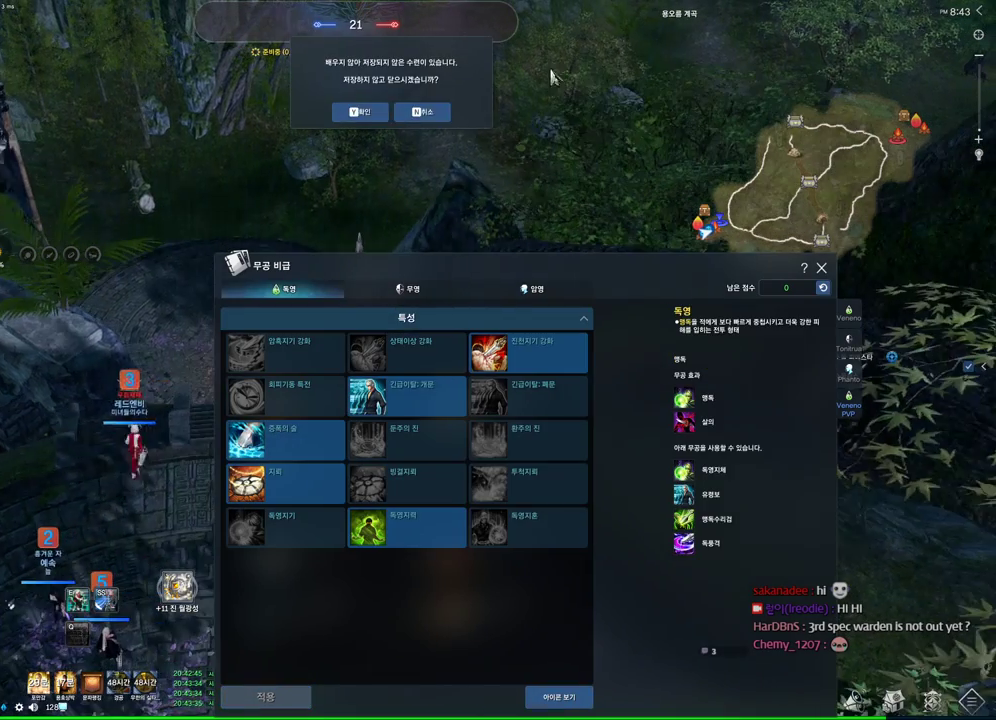
{"keys": [], "mouse": [], "events": [[367, "mouse_left", "down"], [400, "mouse_left", "up"]]}
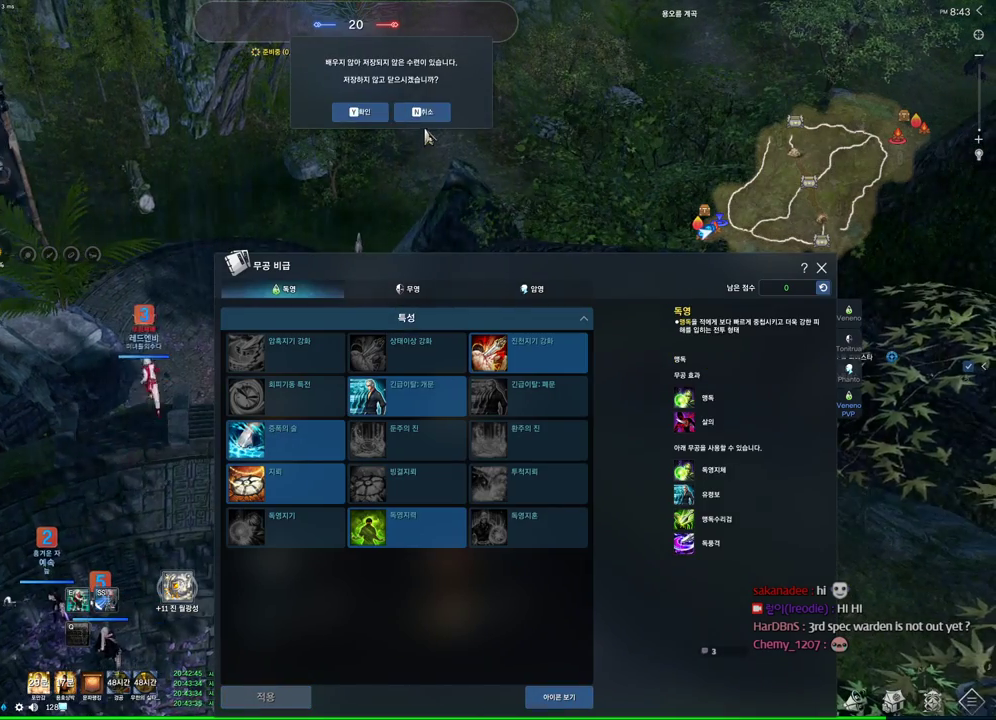
{"keys": ["s"], "mouse": [], "events": [[233, "mouse_left", "down"], [333, "mouse_left", "up"], [467, "s", "down"]]}
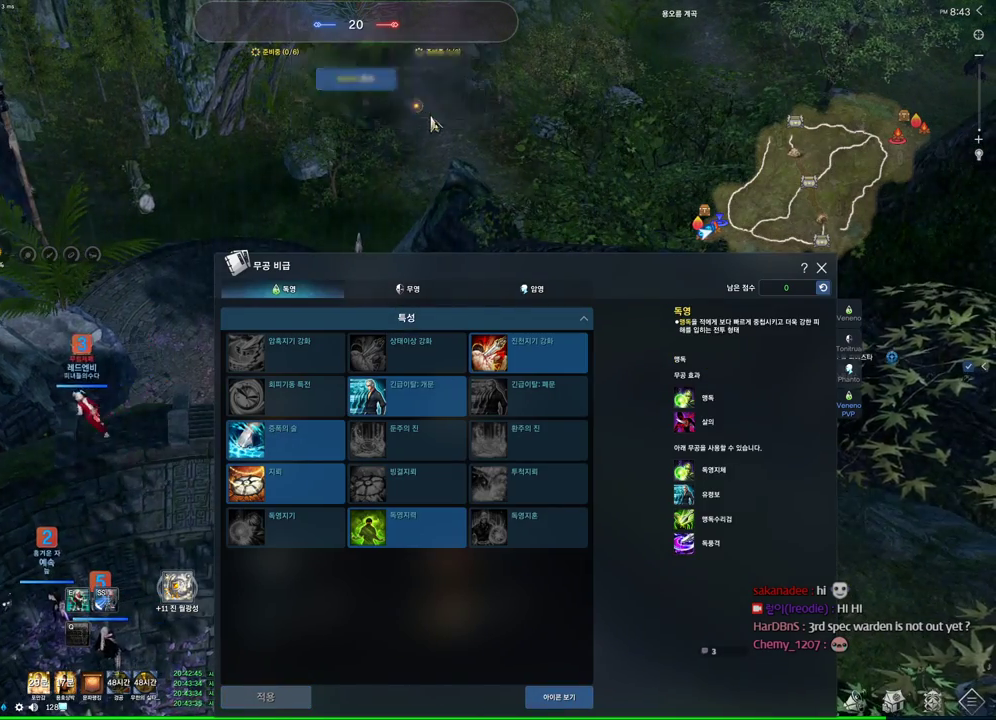
{"keys": ["d"], "mouse": [], "events": [[100, "d", "down"], [167, "s", "up"]]}
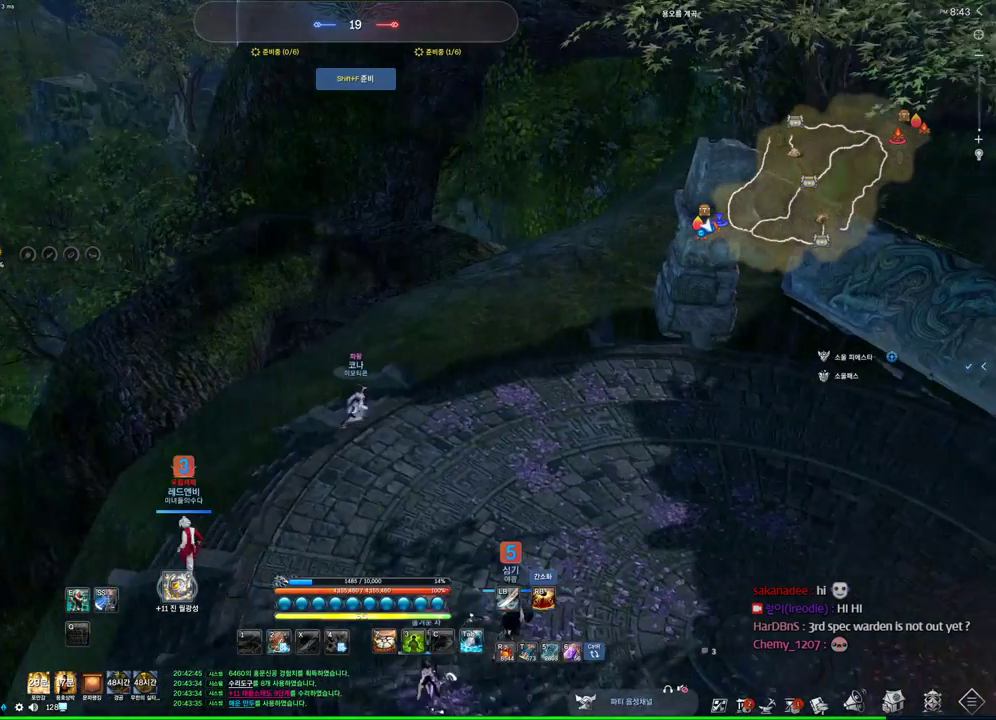
{"keys": [], "mouse": [], "events": [[167, "d", "up"]]}
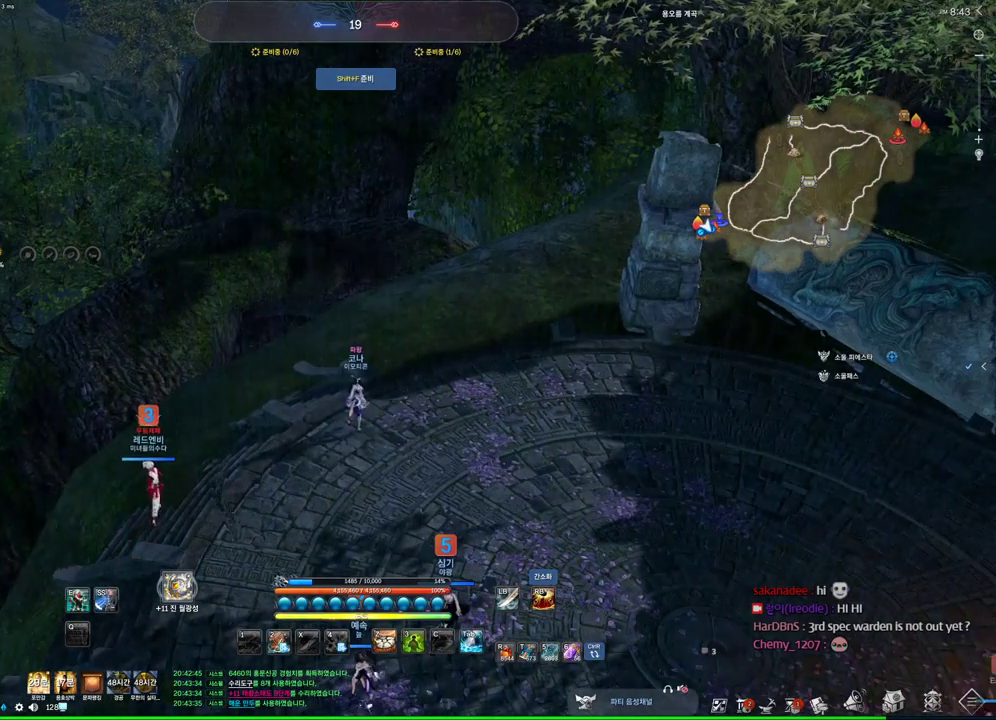
{"keys": ["alt"], "mouse": [], "events": [[67, "tab", "down"], [133, "tab", "up"], [467, "alt", "down"]]}
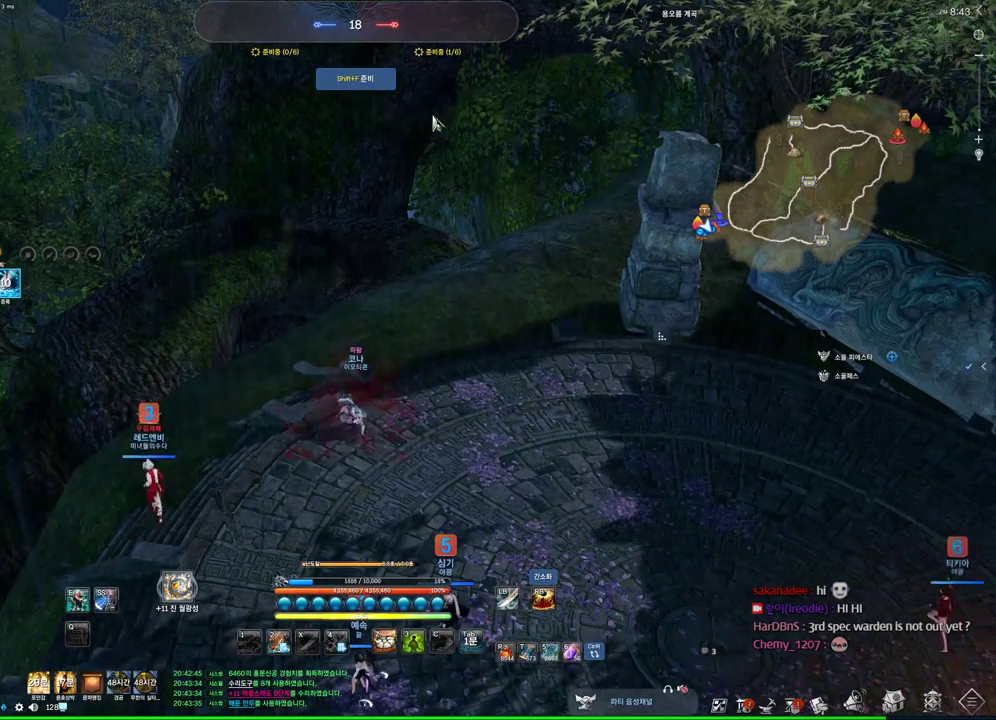
{"keys": ["alt"], "mouse": [], "events": []}
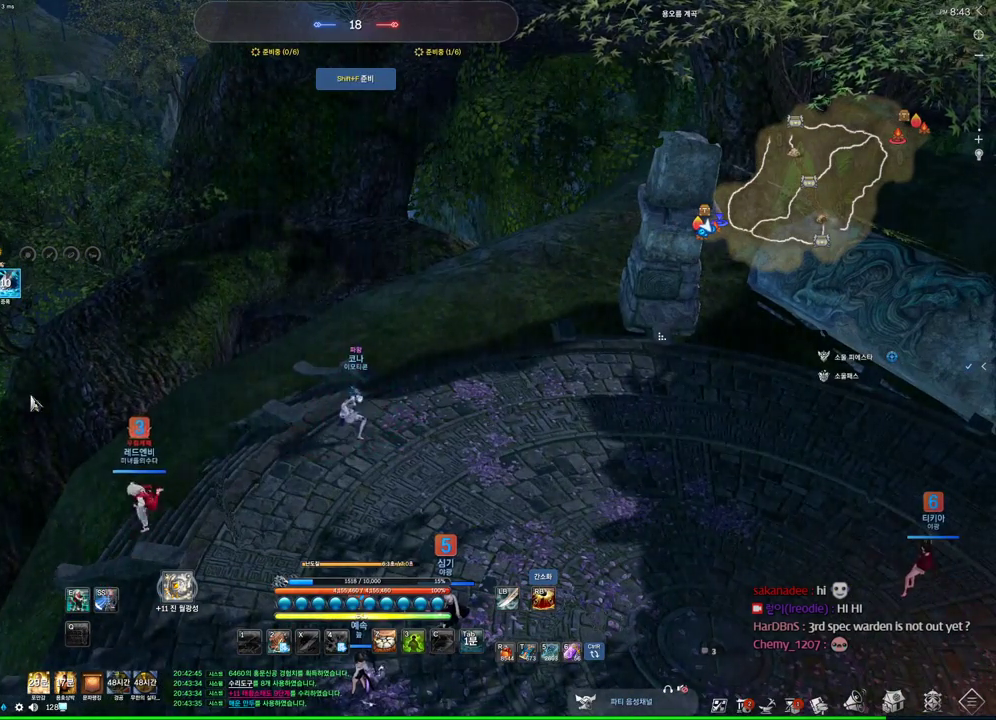
{"keys": ["alt"], "mouse": [], "events": []}
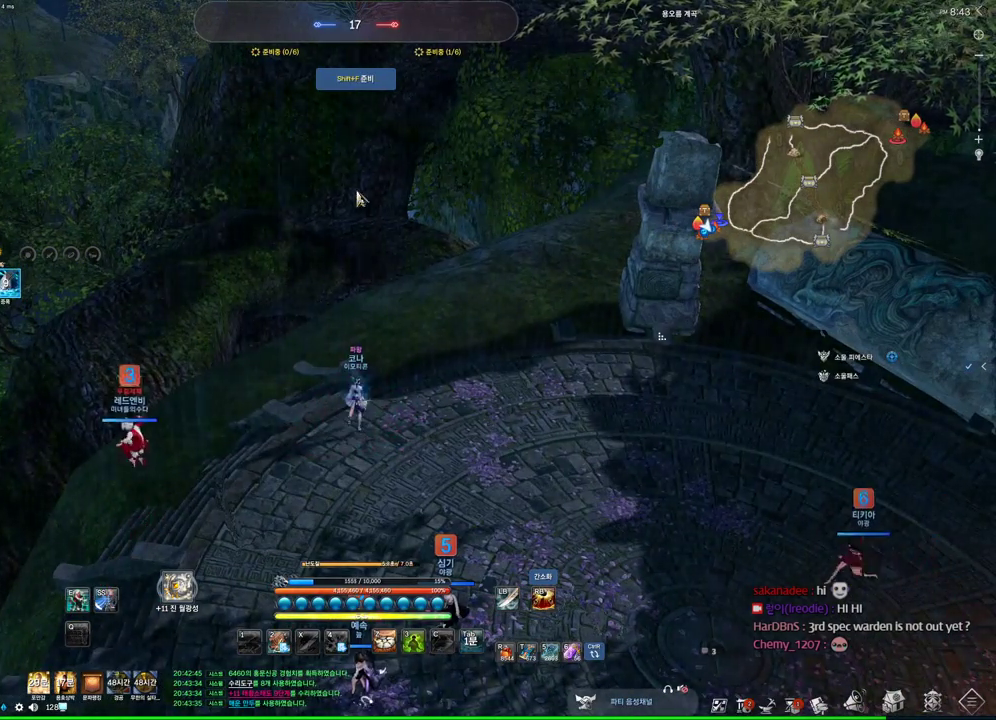
{"keys": [], "mouse": [], "events": [[100, "alt", "up"], [233, "a", "down"], [267, "w", "down"], [333, "a", "up"], [433, "w", "up"]]}